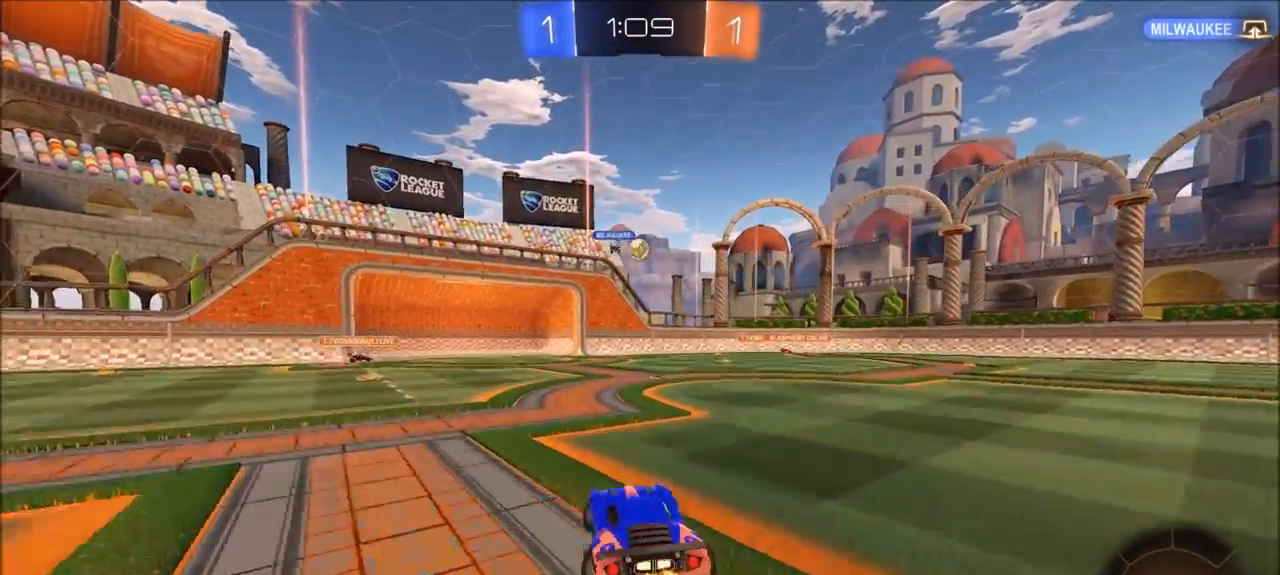
Gameplay with a controller (PlayStation layout); each line is a JSON object with the inputs held at the frame after it. "events" lists button and stick changes between this image and that frame as [ms after this image, input, new state], when the widget could be followed in between. Not read: R1.
{"buttons": ["R2"], "left_stick": "up-right", "right_stick": "center", "events": []}
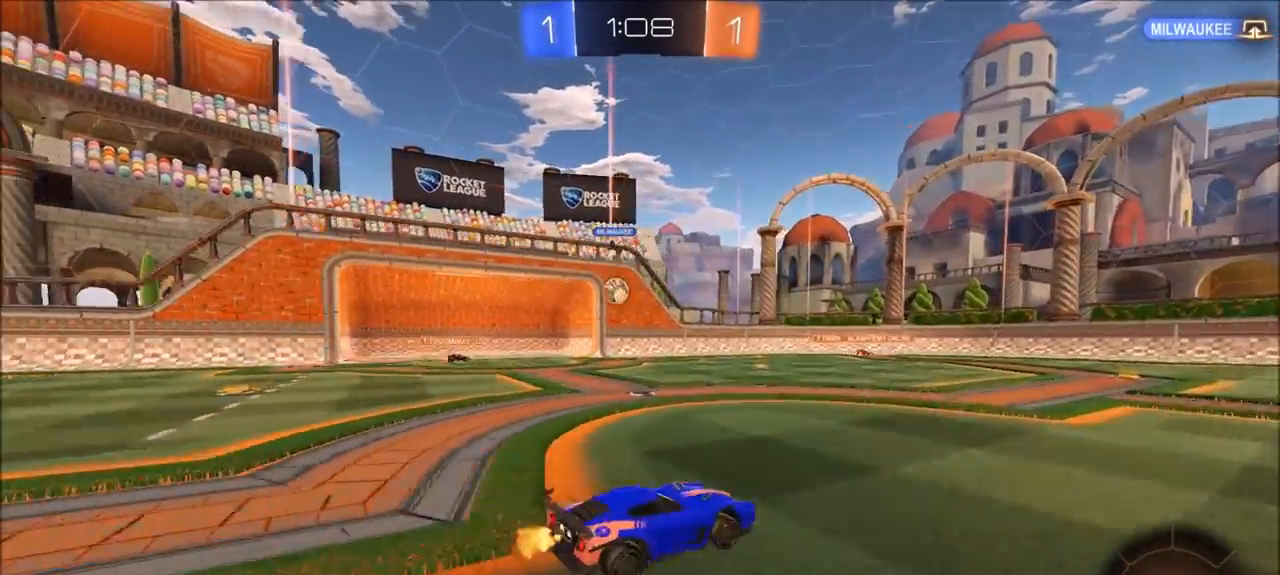
{"buttons": ["CIRCLE", "L1", "R2"], "left_stick": "up", "right_stick": "center", "events": [[133, "CIRCLE", "down"], [267, "left_stick", "center"], [400, "CROSS", "down"], [400, "left_stick", "up"], [433, "L1", "down"], [500, "CROSS", "up"]]}
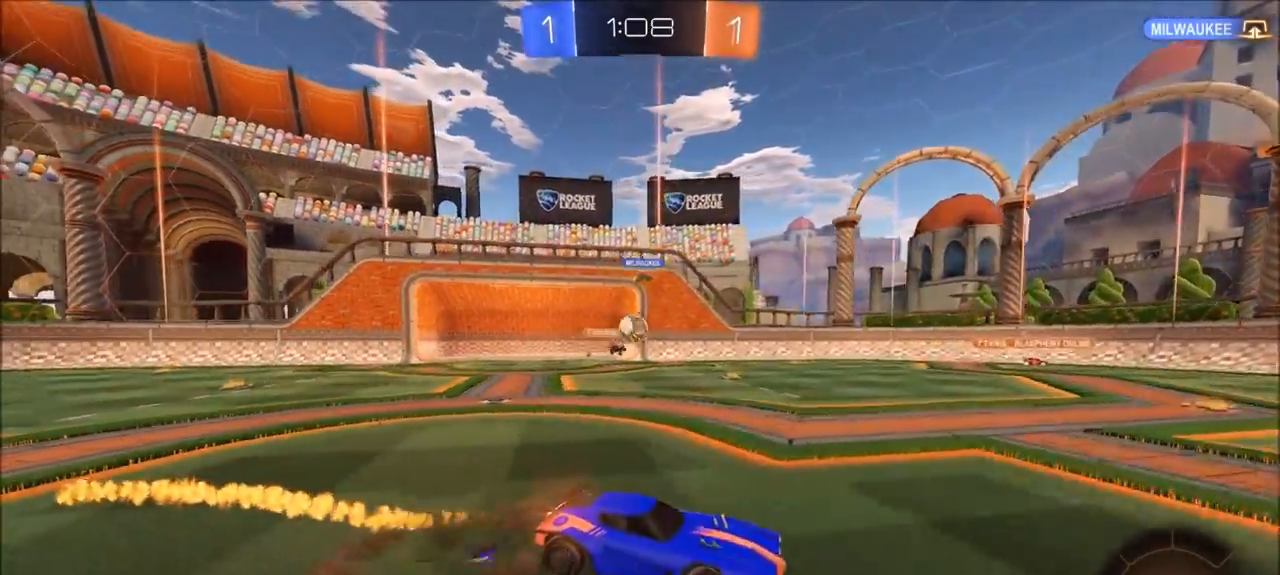
{"buttons": ["TRIANGLE", "R2"], "left_stick": "center", "right_stick": "center", "events": [[67, "CROSS", "down"], [167, "CIRCLE", "up"], [167, "CROSS", "up"], [200, "L1", "up"], [300, "left_stick", "center"], [500, "TRIANGLE", "down"]]}
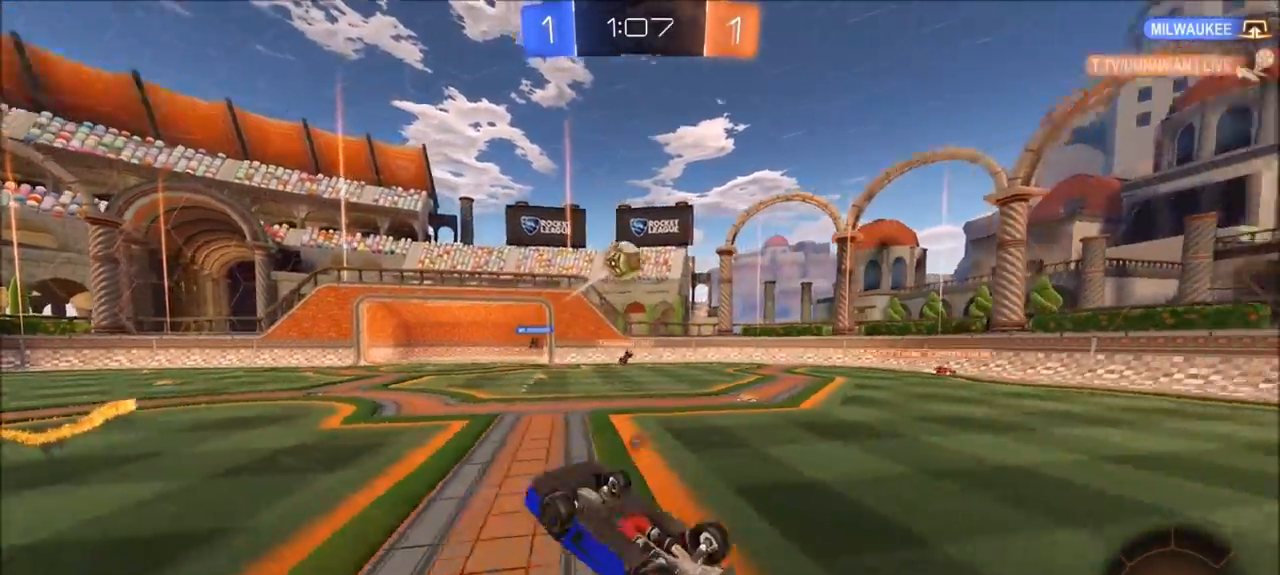
{"buttons": ["R2"], "left_stick": "center", "right_stick": "center", "events": [[100, "TRIANGLE", "up"]]}
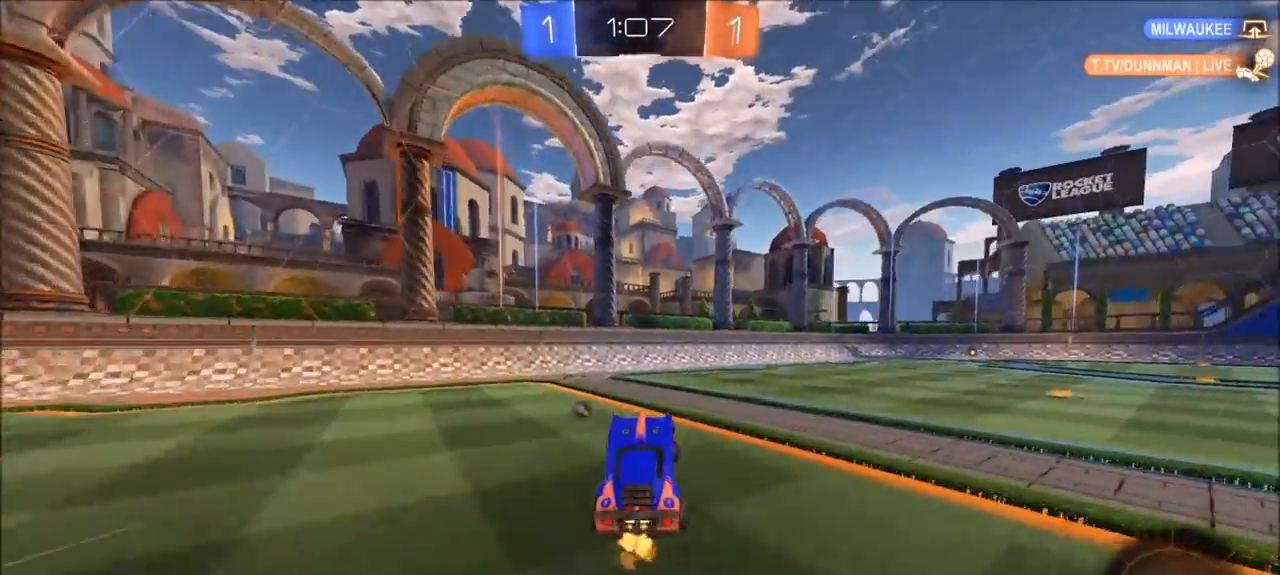
{"buttons": ["R2"], "left_stick": "up-right", "right_stick": "center", "events": [[117, "left_stick", "up-right"]]}
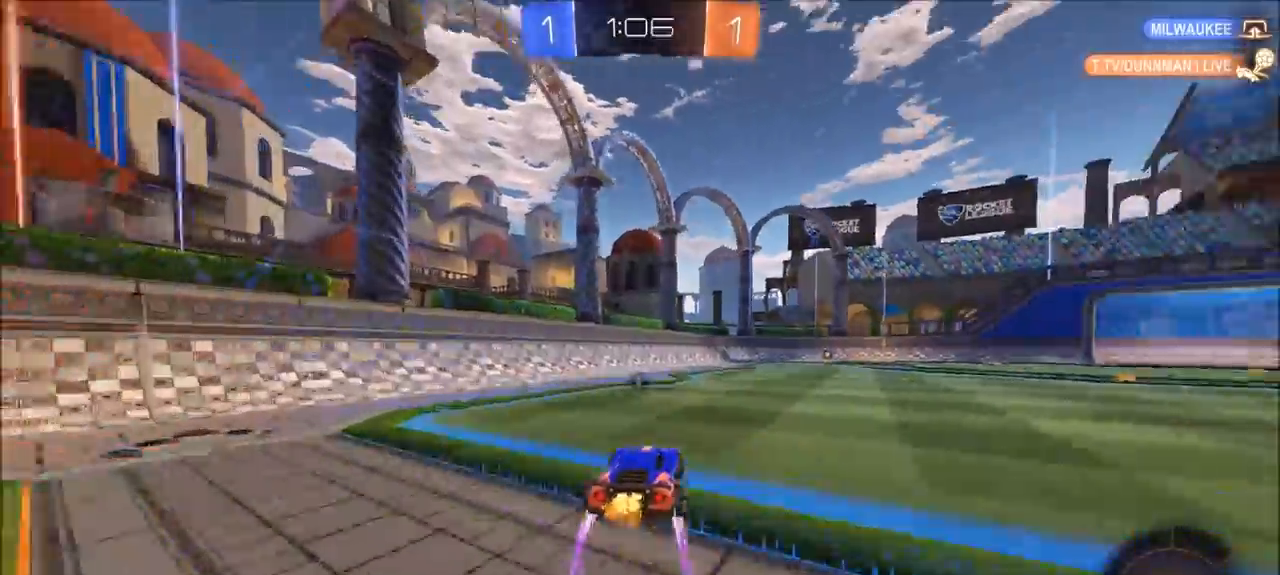
{"buttons": ["TRIANGLE", "R2"], "left_stick": "center", "right_stick": "center", "events": [[200, "CROSS", "down"], [200, "left_stick", "up"], [233, "L1", "down"], [267, "CROSS", "up"], [333, "CROSS", "down"], [400, "CROSS", "up"], [400, "L1", "up"], [433, "TRIANGLE", "down"], [500, "left_stick", "center"]]}
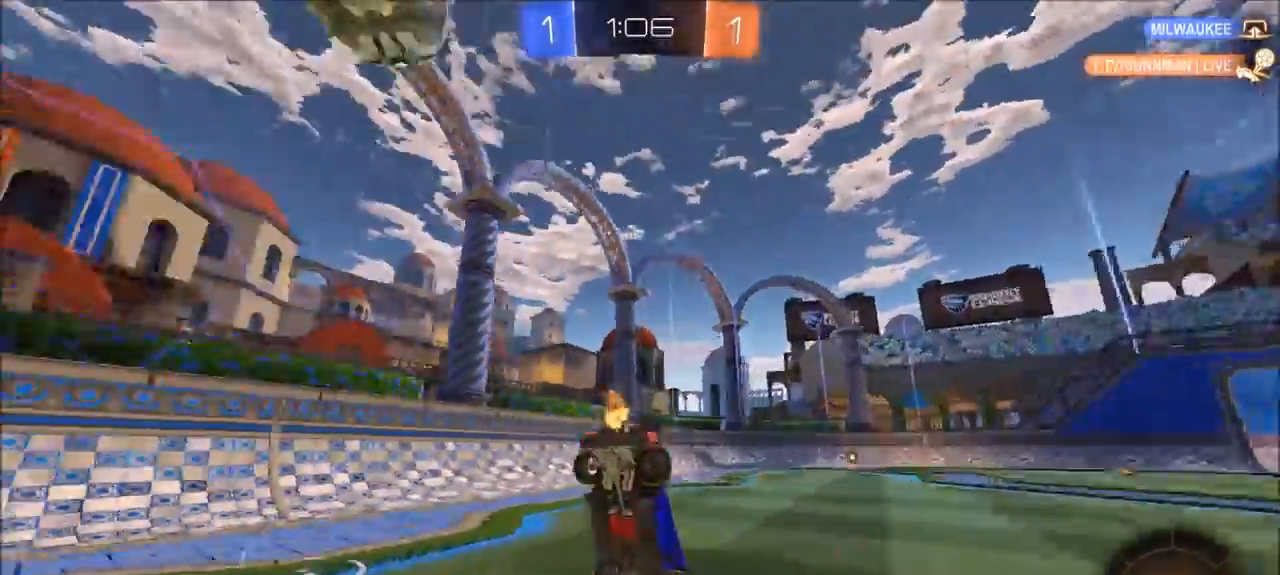
{"buttons": ["R2"], "left_stick": "center", "right_stick": "center", "events": [[67, "TRIANGLE", "up"]]}
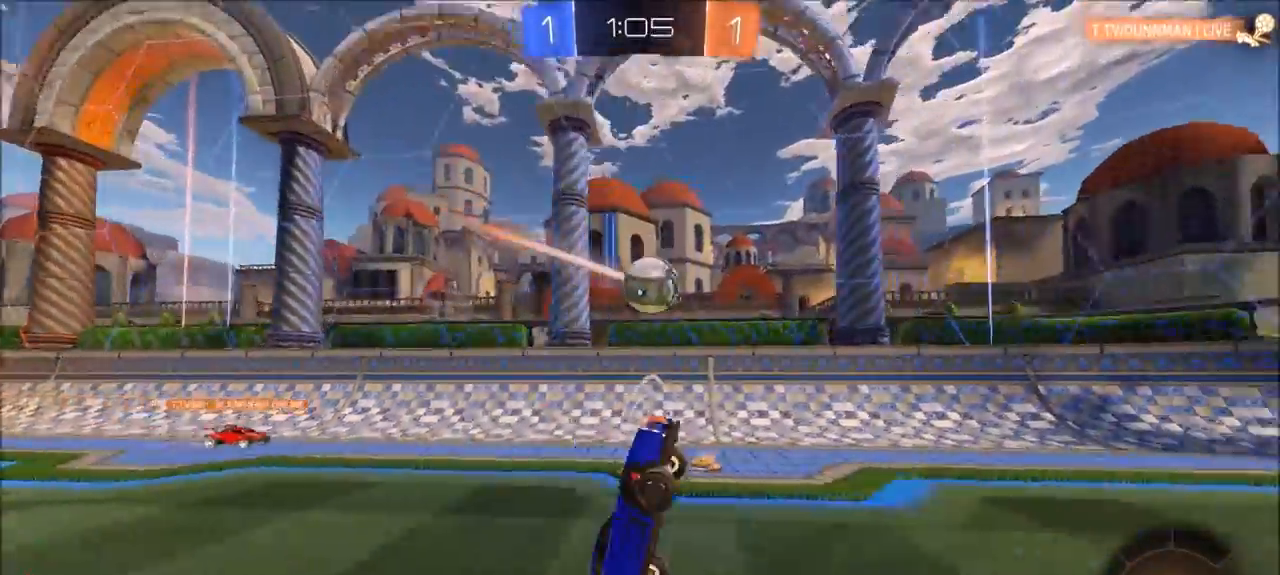
{"buttons": ["R2"], "left_stick": "center", "right_stick": "center", "events": []}
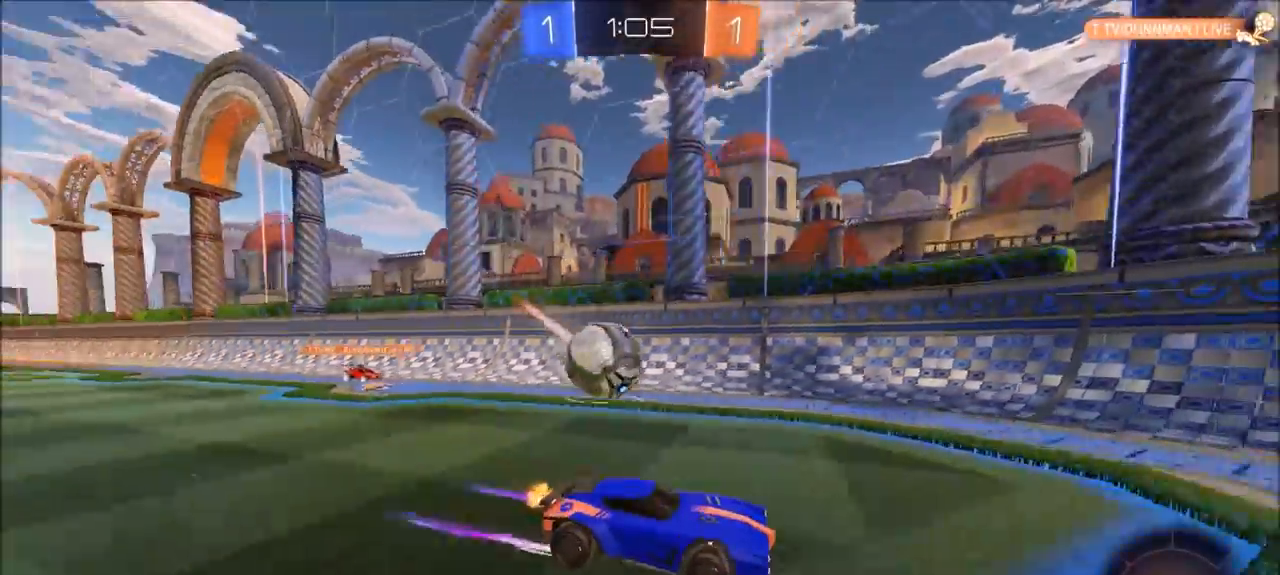
{"buttons": [], "left_stick": "center", "right_stick": "center", "events": [[100, "R2", "up"], [133, "left_stick", "right"], [267, "L2", "down"], [300, "L1", "down"], [433, "L1", "up"], [433, "L2", "up"], [467, "left_stick", "center"]]}
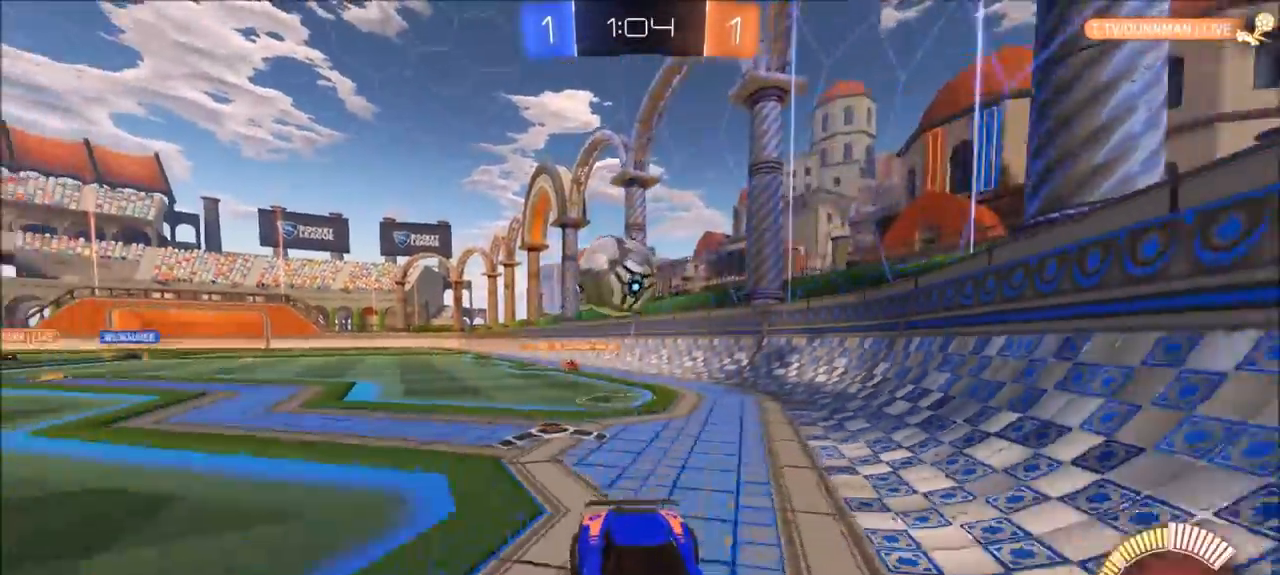
{"buttons": [], "left_stick": "center", "right_stick": "center"}
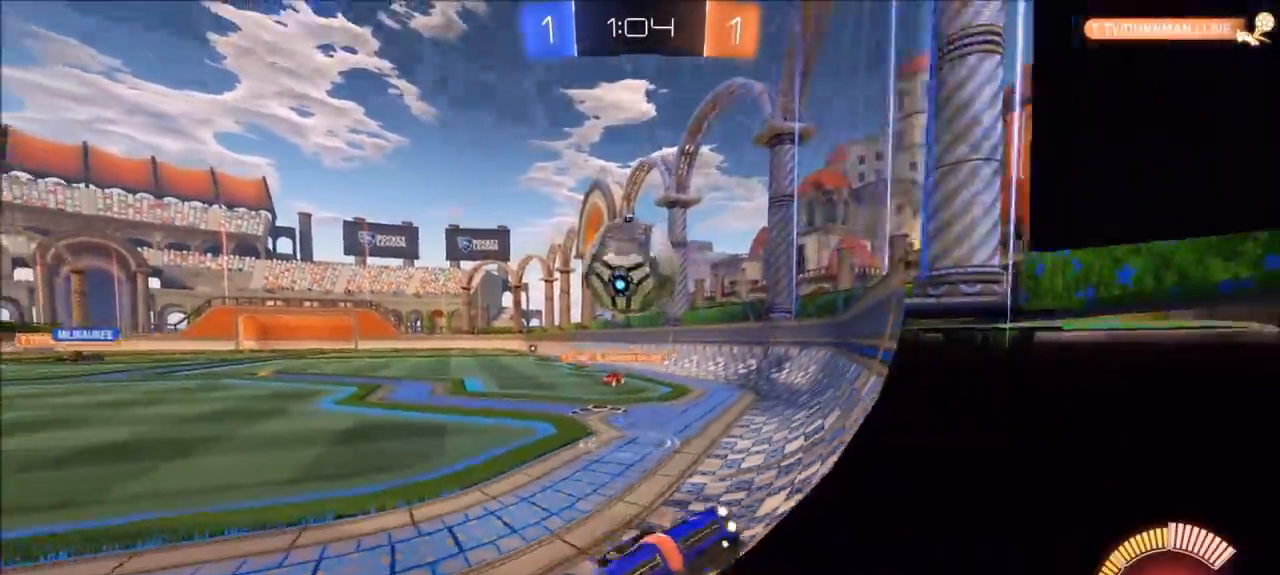
{"buttons": ["R2"], "left_stick": "right", "right_stick": "center", "events": [[67, "L2", "down"], [67, "left_stick", "right"], [100, "L1", "down"], [133, "R2", "down"], [200, "L1", "up"], [200, "L2", "up"]]}
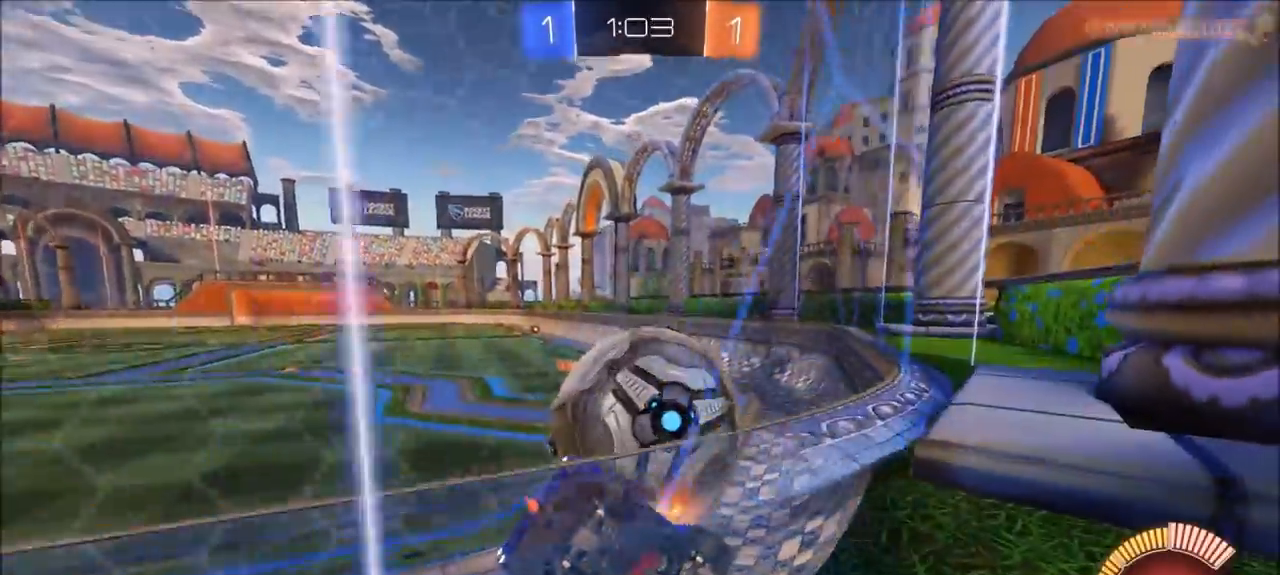
{"buttons": ["R2"], "left_stick": "center", "right_stick": "center", "events": [[67, "L1", "down"], [200, "L1", "up"], [333, "L1", "down"], [333, "L2", "down"], [333, "left_stick", "up-left"], [467, "L1", "up"], [467, "L2", "up"], [500, "left_stick", "center"]]}
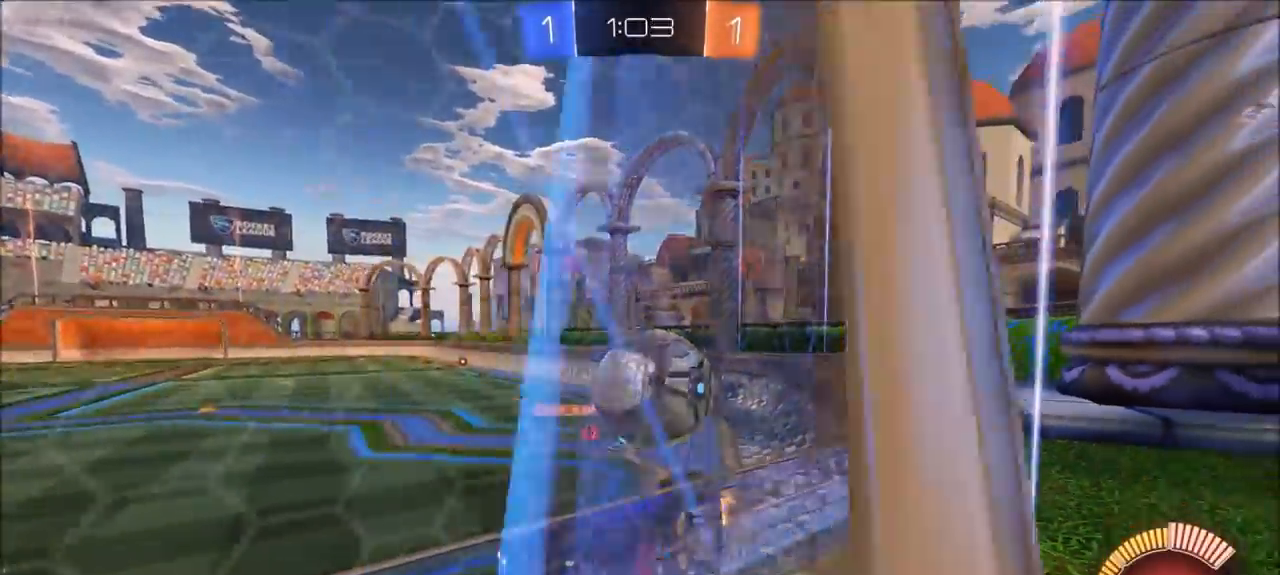
{"buttons": ["CIRCLE", "R2"], "left_stick": "center", "right_stick": "center", "events": [[250, "left_stick", "left"], [367, "left_stick", "center"], [433, "CIRCLE", "down"]]}
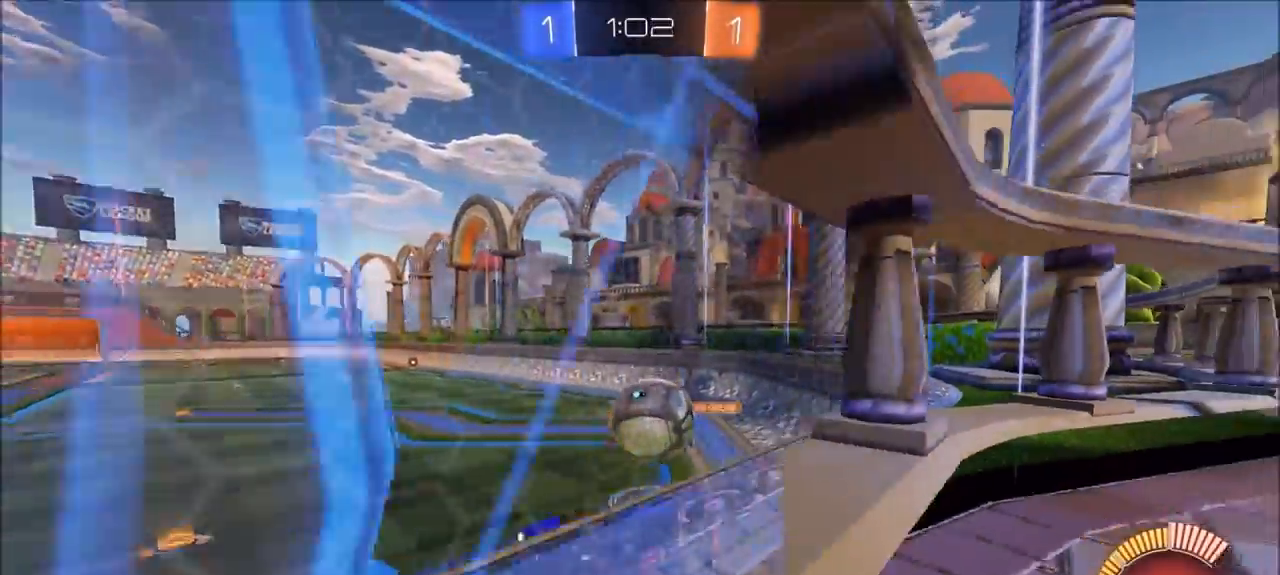
{"buttons": [], "left_stick": "down-right", "right_stick": "center", "events": [[200, "CIRCLE", "up"], [283, "left_stick", "down"], [300, "L1", "down"], [300, "L2", "down"], [333, "CROSS", "down"], [400, "R2", "up"], [433, "CROSS", "up"], [433, "L1", "up"], [450, "L2", "up"], [500, "left_stick", "down-right"]]}
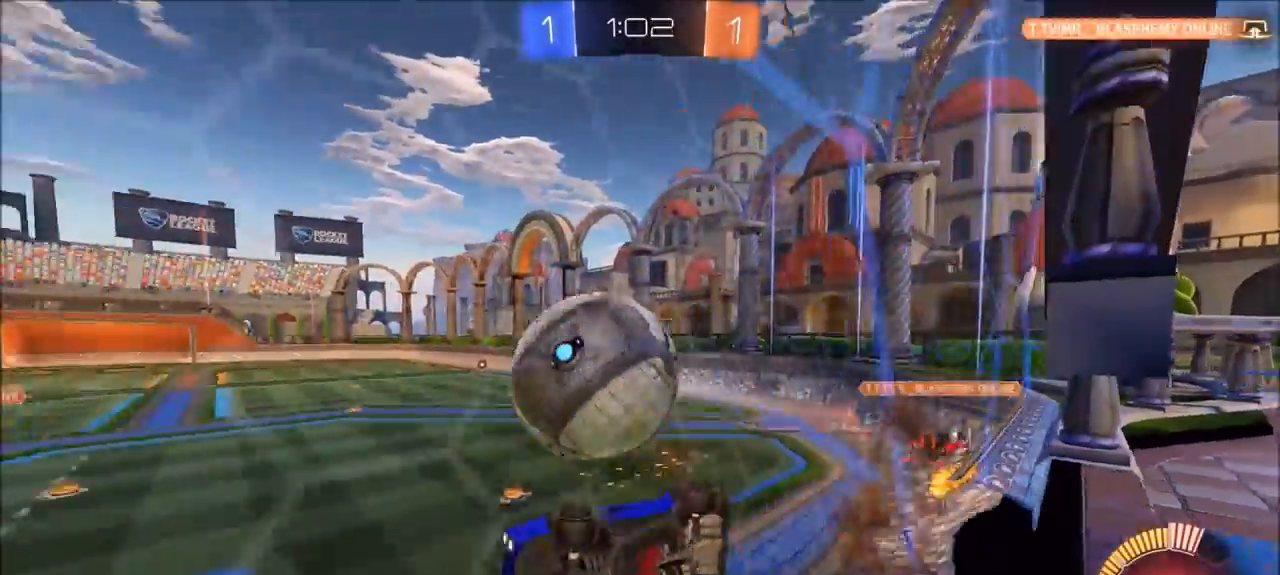
{"buttons": ["R2"], "left_stick": "up-right", "right_stick": "center", "events": [[133, "R2", "down"], [200, "L1", "down"], [200, "left_stick", "left"], [267, "CIRCLE", "down"], [400, "L1", "up"], [433, "CIRCLE", "up"], [433, "left_stick", "center"], [500, "left_stick", "up-right"]]}
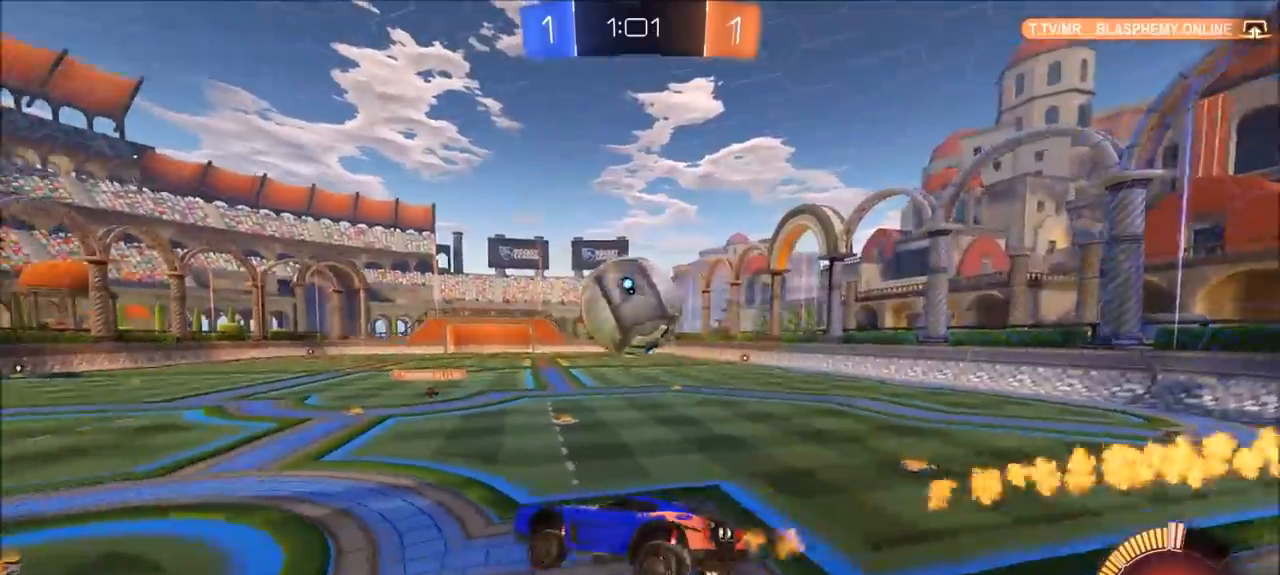
{"buttons": ["CROSS", "CIRCLE", "R2"], "left_stick": "down", "right_stick": "center", "events": [[100, "CIRCLE", "down"], [100, "left_stick", "center"], [267, "left_stick", "up-right"], [467, "CROSS", "down"], [500, "left_stick", "down"]]}
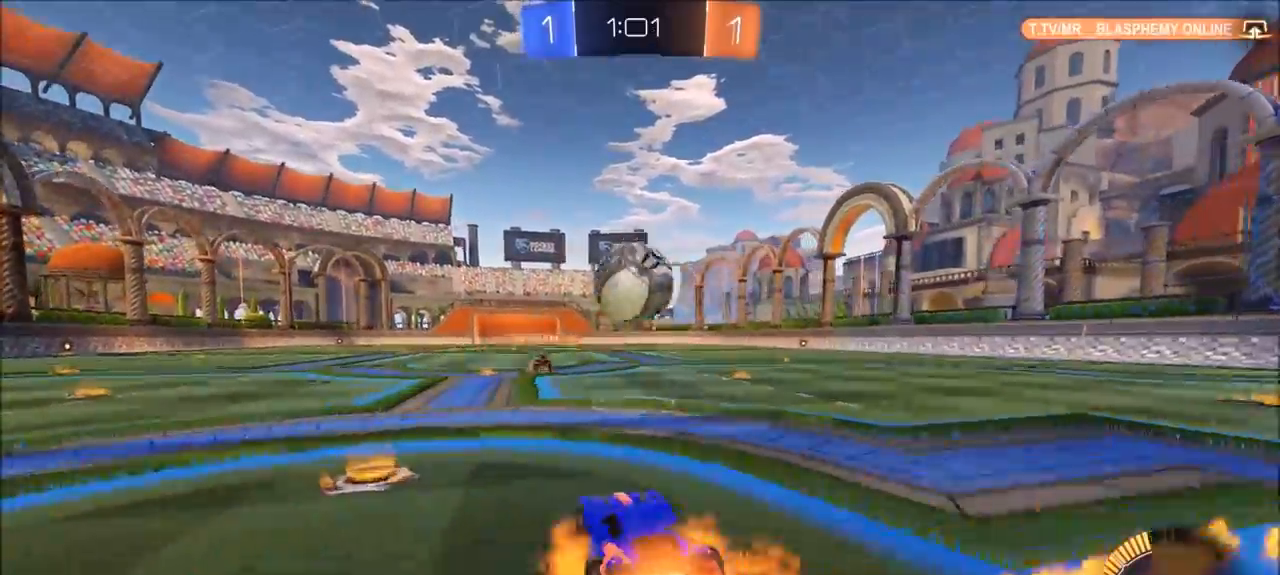
{"buttons": ["R2"], "left_stick": "down-left", "right_stick": "center", "events": [[167, "left_stick", "left"], [200, "CROSS", "up"], [267, "CROSS", "down"], [433, "CIRCLE", "up"], [433, "CROSS", "up"], [433, "left_stick", "down-left"]]}
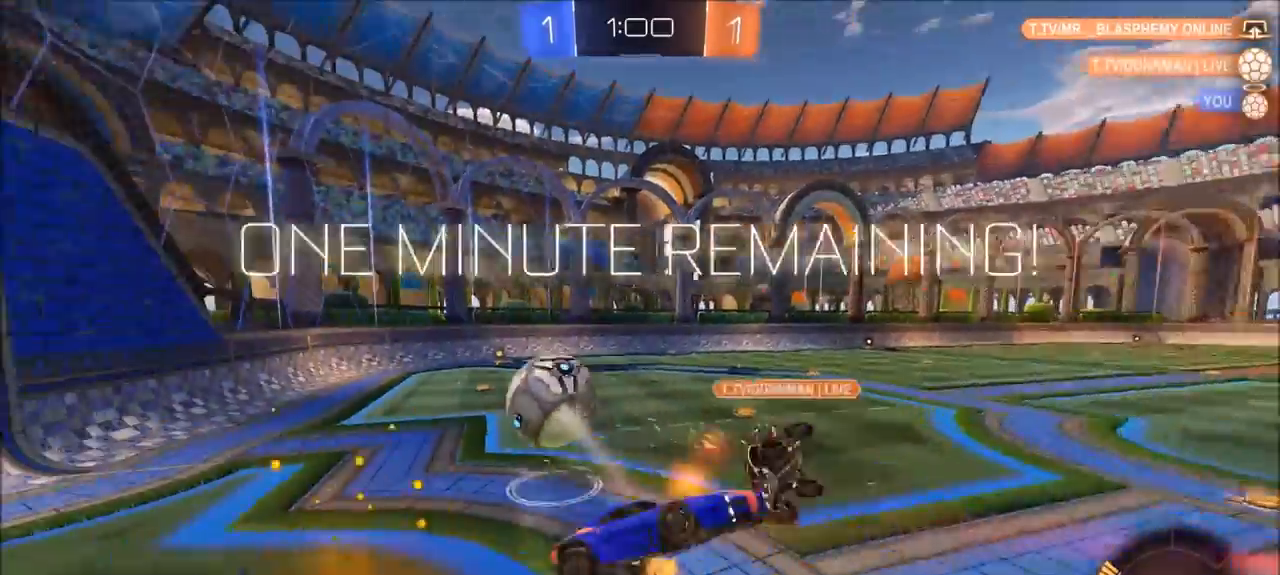
{"buttons": ["R2"], "left_stick": "up-left", "right_stick": "center", "events": [[67, "R2", "up"], [133, "left_stick", "left"], [267, "L1", "down"], [267, "left_stick", "up-left"], [367, "L1", "up"], [400, "R2", "down"]]}
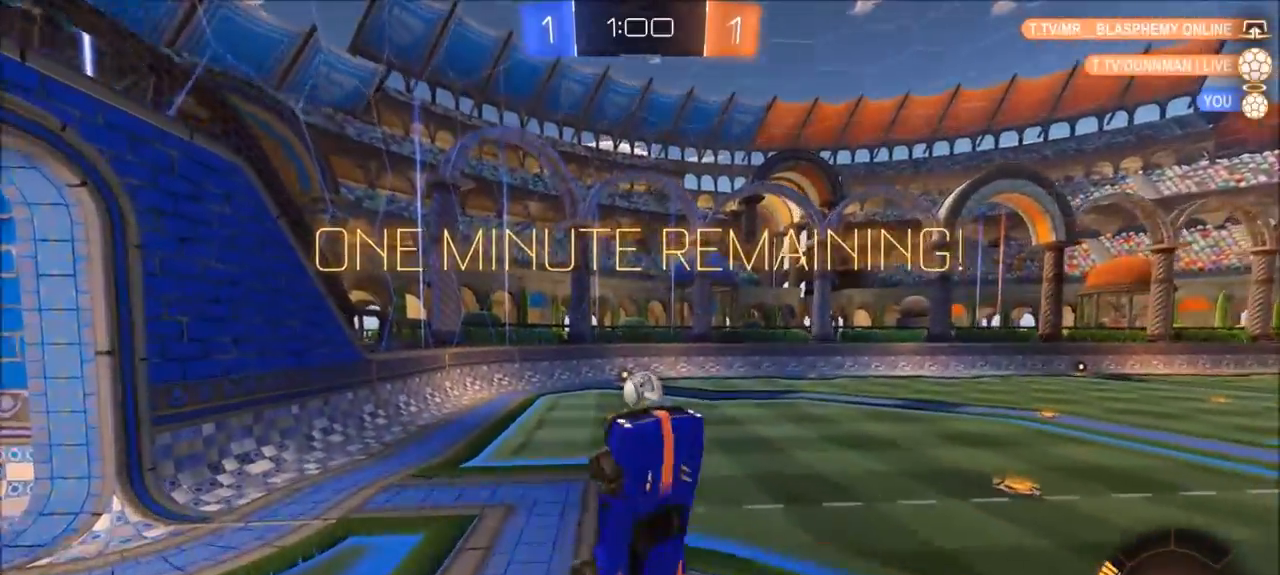
{"buttons": ["CIRCLE", "R2"], "left_stick": "up-right", "right_stick": "center", "events": [[333, "left_stick", "up-right"], [367, "L1", "down"], [467, "CIRCLE", "down"], [500, "L1", "up"]]}
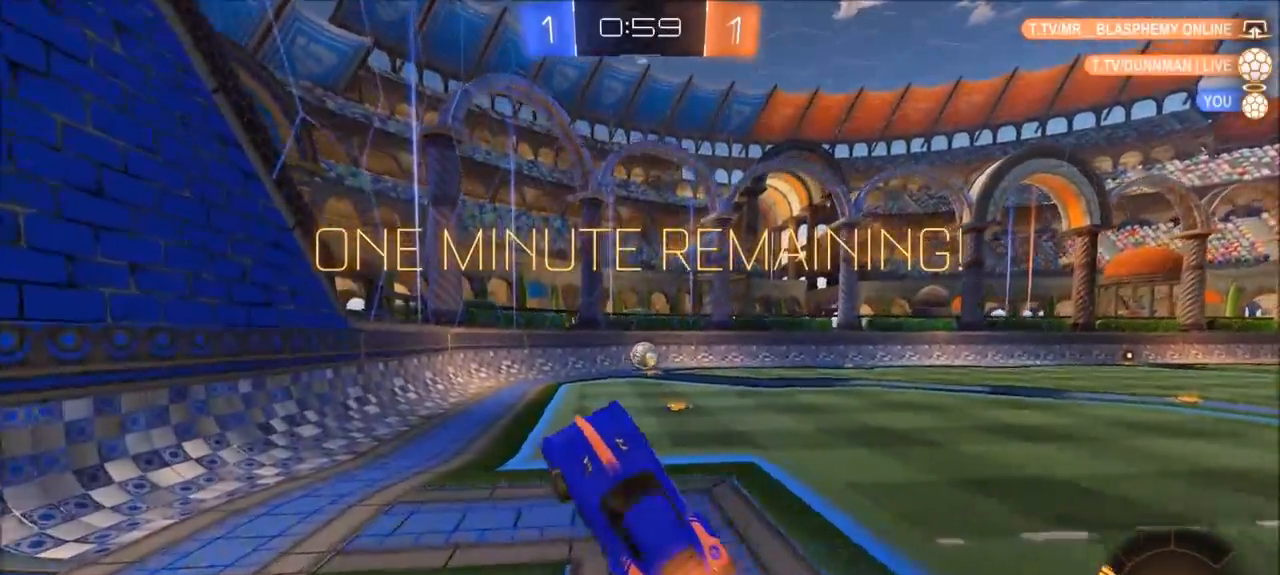
{"buttons": ["CIRCLE", "R2"], "left_stick": "up-right", "right_stick": "center", "events": []}
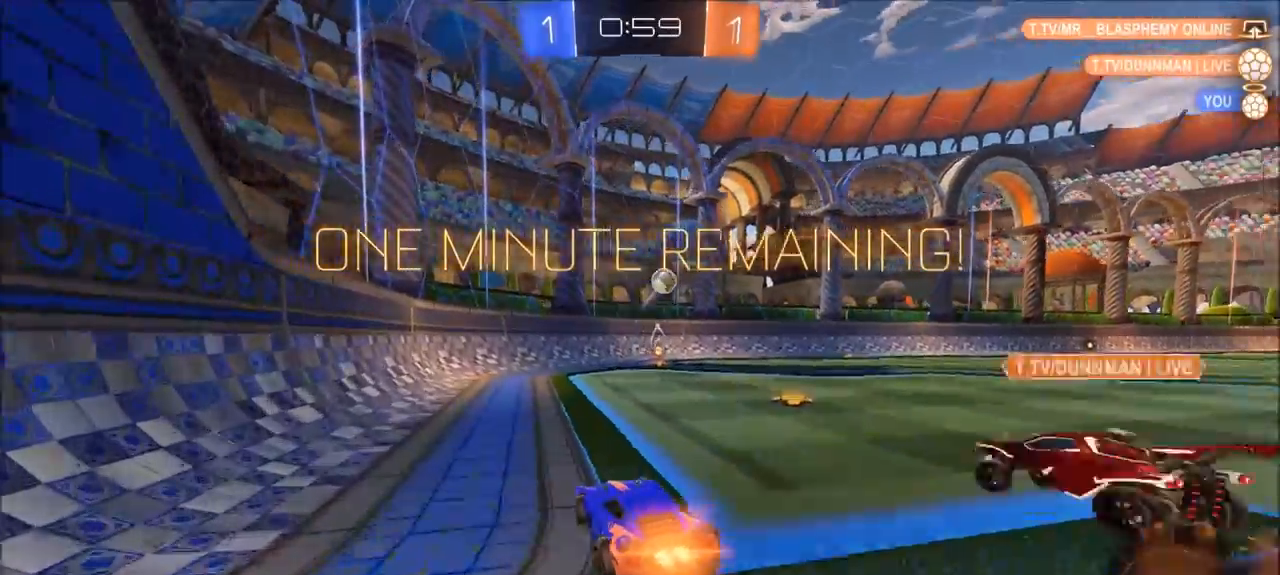
{"buttons": [], "left_stick": "up", "right_stick": "center", "events": [[233, "CROSS", "down"], [267, "L1", "down"], [267, "left_stick", "up"], [333, "CIRCLE", "up"], [333, "CROSS", "up"], [367, "CROSS", "down"], [433, "CROSS", "up"], [467, "R2", "up"], [500, "L1", "up"]]}
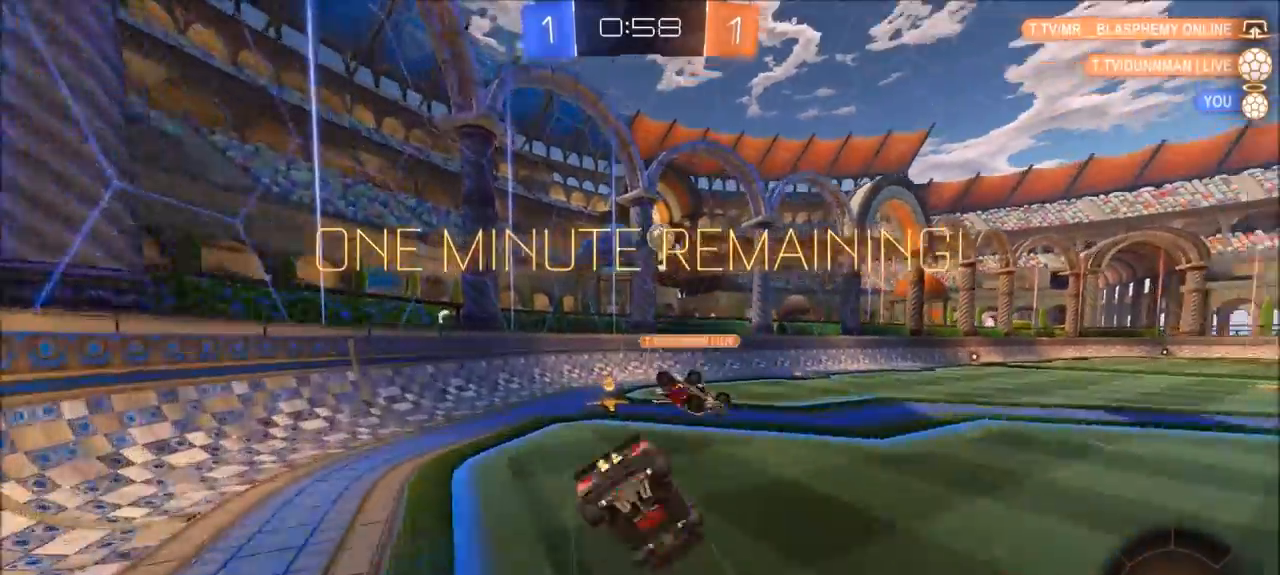
{"buttons": ["R2"], "left_stick": "center", "right_stick": "center", "events": [[67, "left_stick", "center"], [300, "R2", "down"]]}
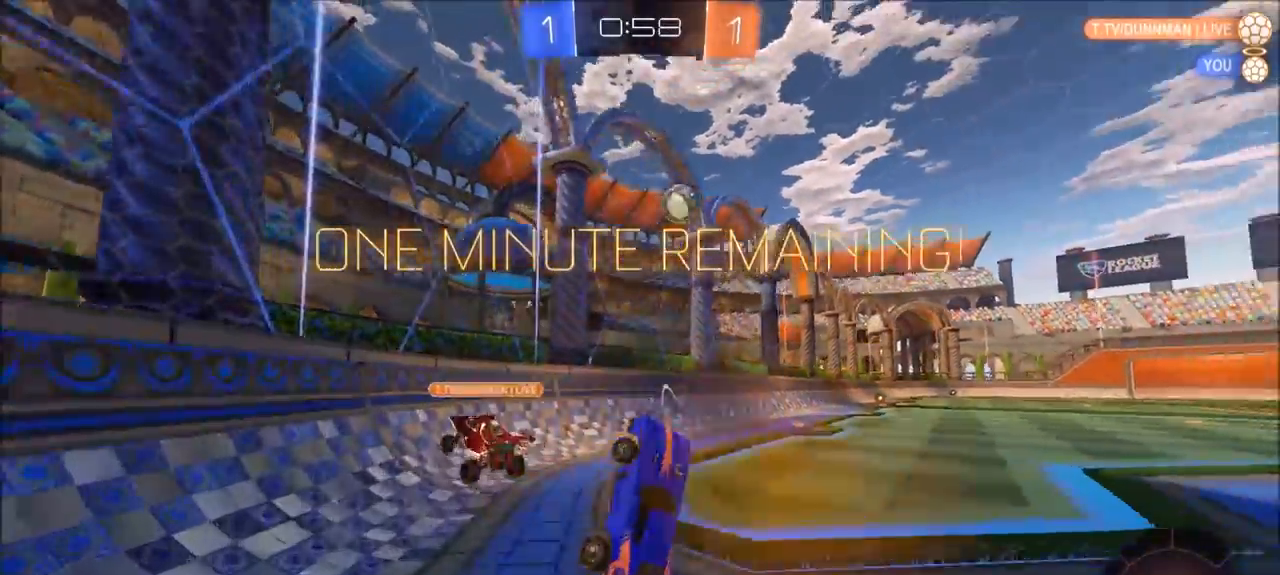
{"buttons": ["CIRCLE", "R2"], "left_stick": "up-right", "right_stick": "center", "events": [[17, "left_stick", "right"], [133, "left_stick", "center"], [267, "left_stick", "up-right"], [367, "CIRCLE", "down"]]}
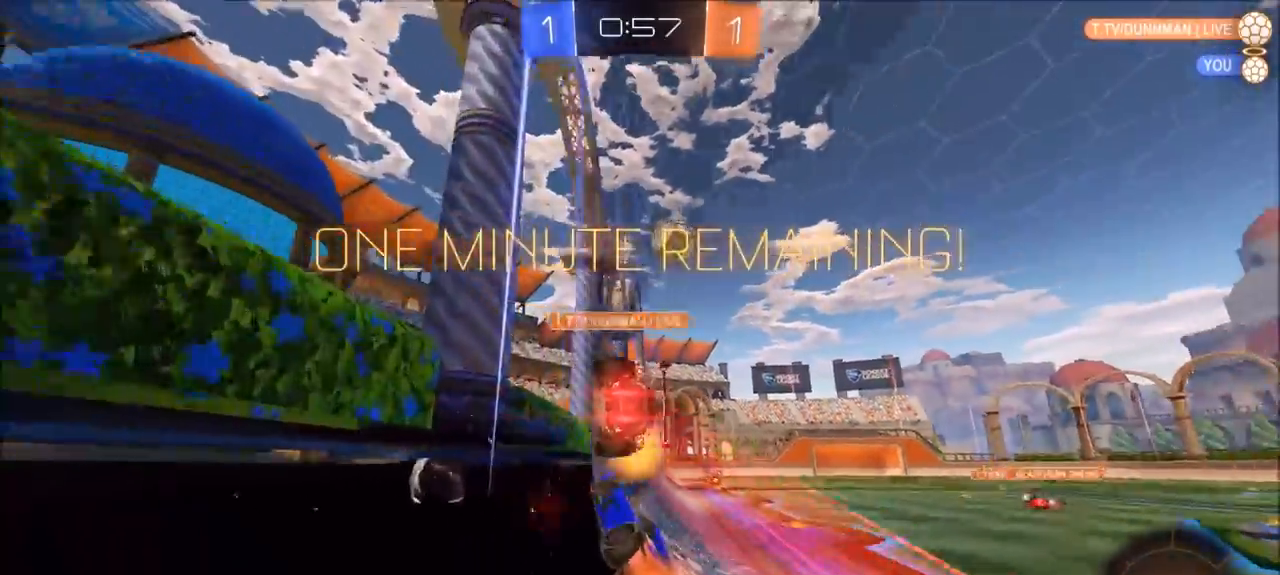
{"buttons": ["R2"], "left_stick": "left", "right_stick": "center", "events": [[67, "left_stick", "center"], [200, "left_stick", "left"], [433, "CIRCLE", "up"]]}
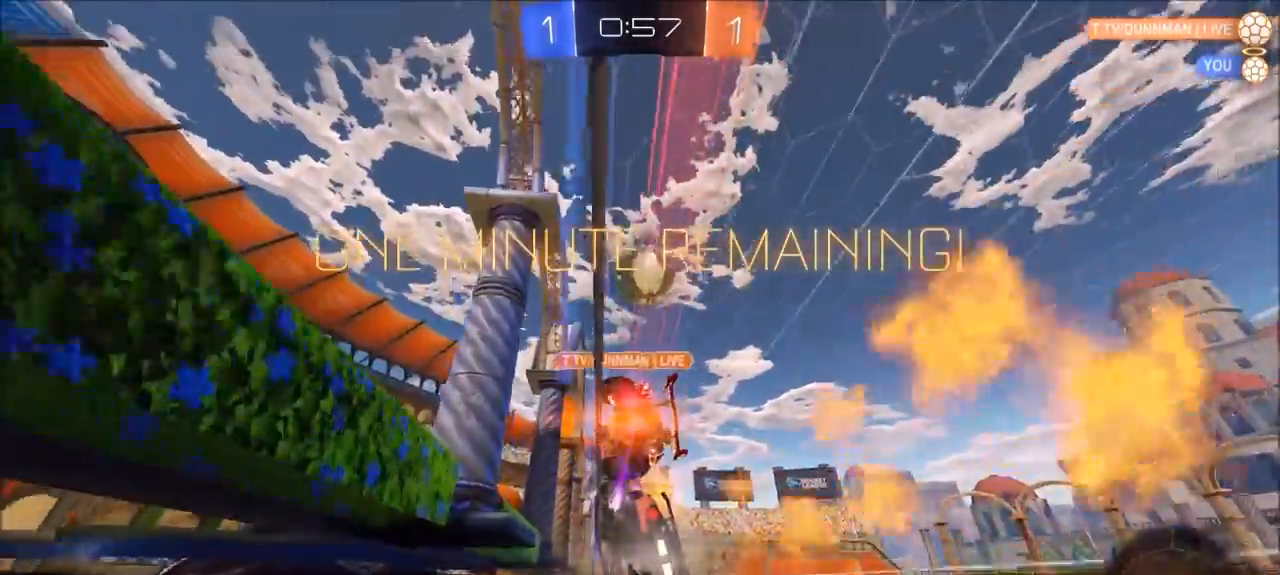
{"buttons": ["R2"], "left_stick": "center", "right_stick": "center", "events": [[67, "L2", "down"], [67, "R2", "up"], [100, "L1", "down"], [133, "left_stick", "right"], [467, "L1", "up"], [467, "L2", "up"], [467, "R2", "down"], [467, "left_stick", "center"]]}
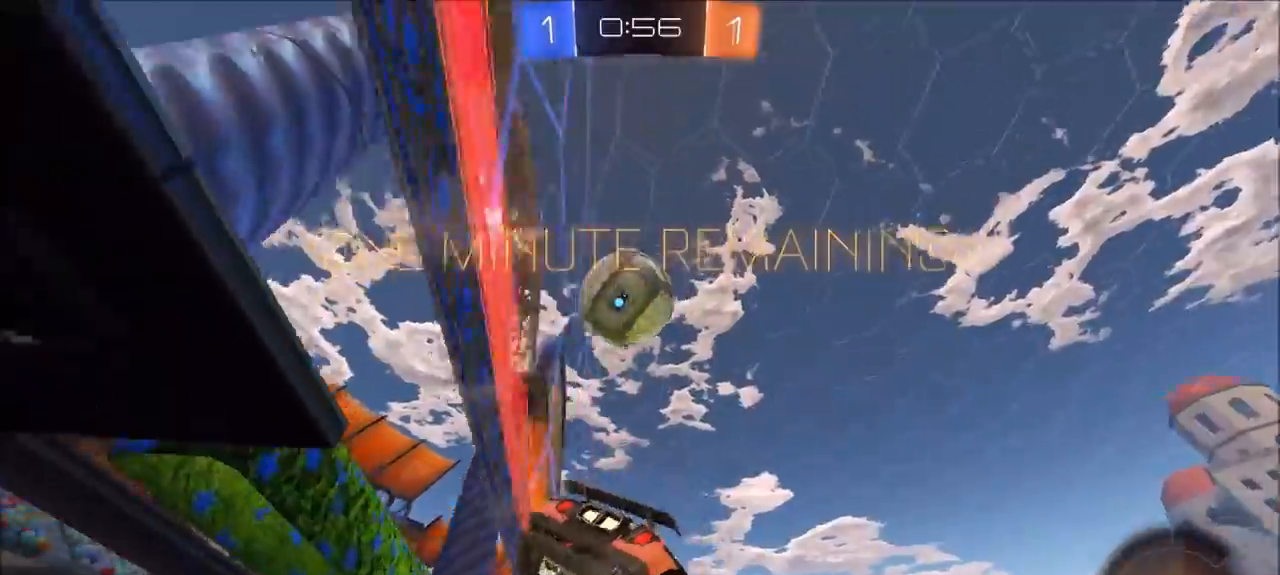
{"buttons": ["R2"], "left_stick": "center", "right_stick": "center", "events": [[17, "left_stick", "left"], [200, "TRIANGLE", "down"], [300, "left_stick", "center"], [333, "TRIANGLE", "up"]]}
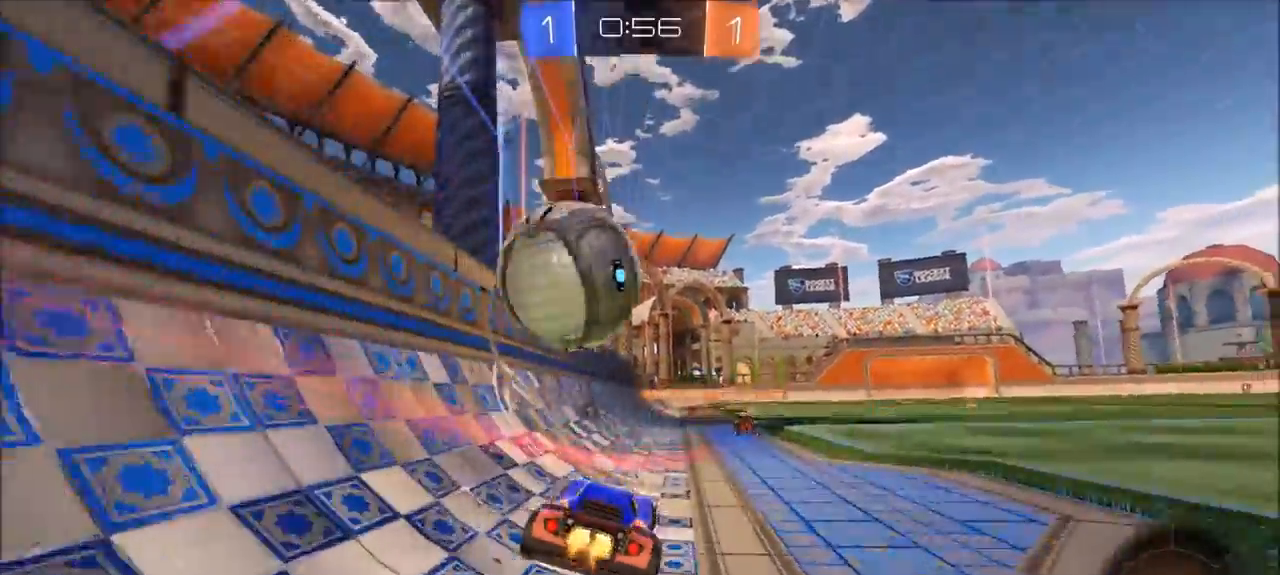
{"buttons": ["R2"], "left_stick": "center", "right_stick": "center", "events": [[117, "left_stick", "up-right"], [167, "R2", "up"], [300, "R2", "down"], [500, "left_stick", "center"]]}
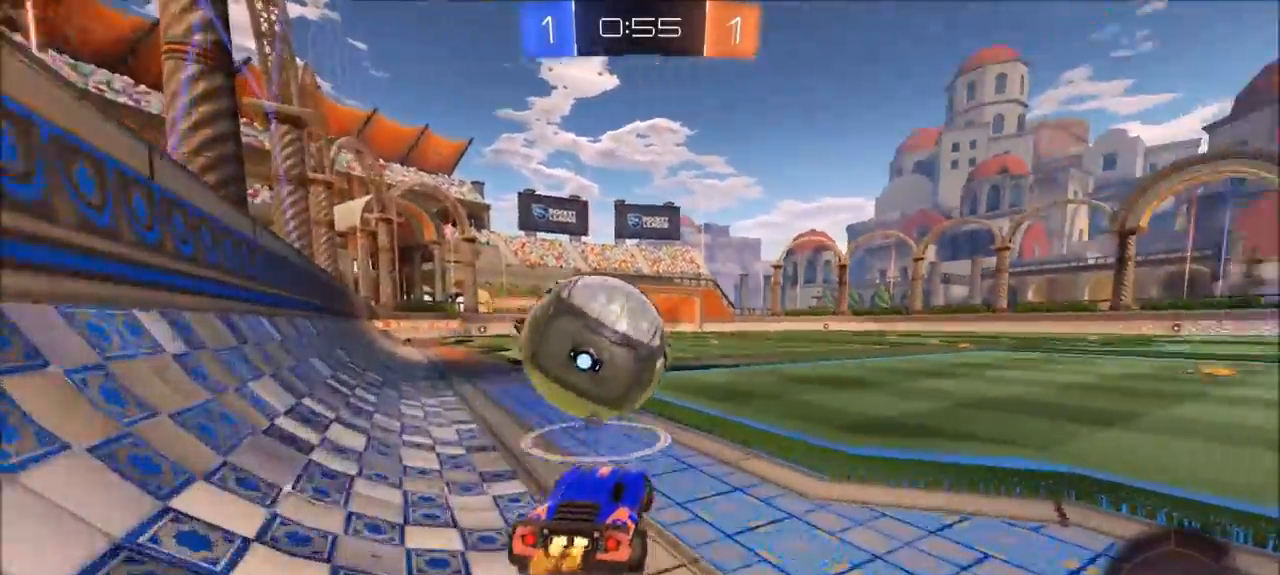
{"buttons": ["R2"], "left_stick": "center", "right_stick": "down", "events": [[67, "left_stick", "up-left"], [67, "right_stick", "down"], [233, "left_stick", "center"]]}
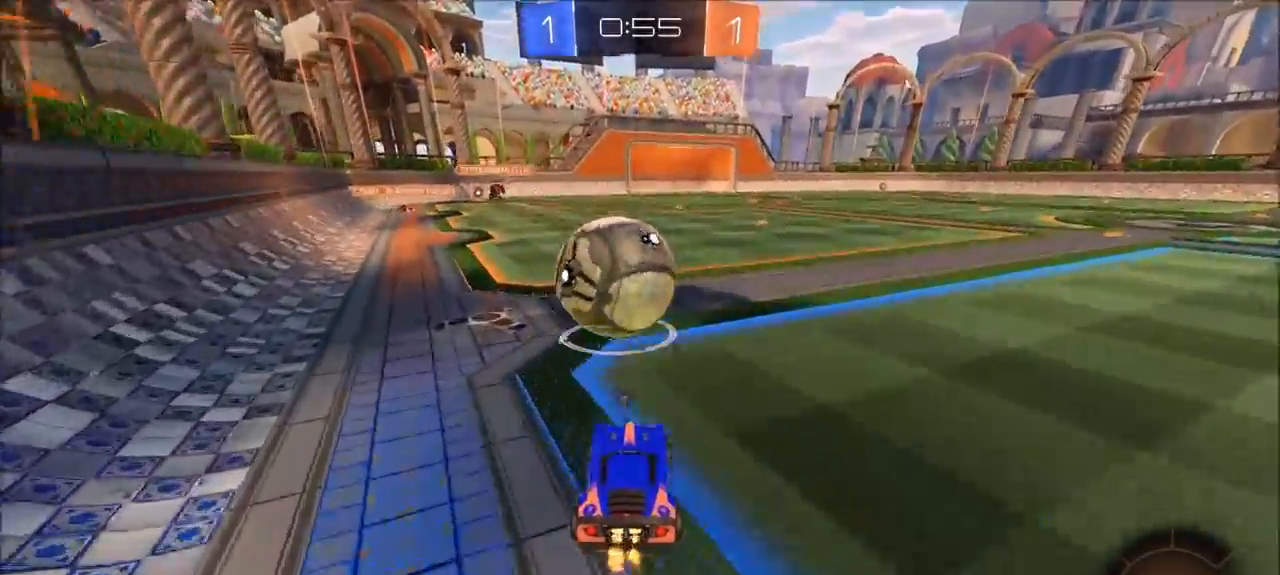
{"buttons": ["R2"], "left_stick": "center", "right_stick": "center", "events": [[367, "left_stick", "up-right"], [500, "left_stick", "center"], [500, "right_stick", "center"]]}